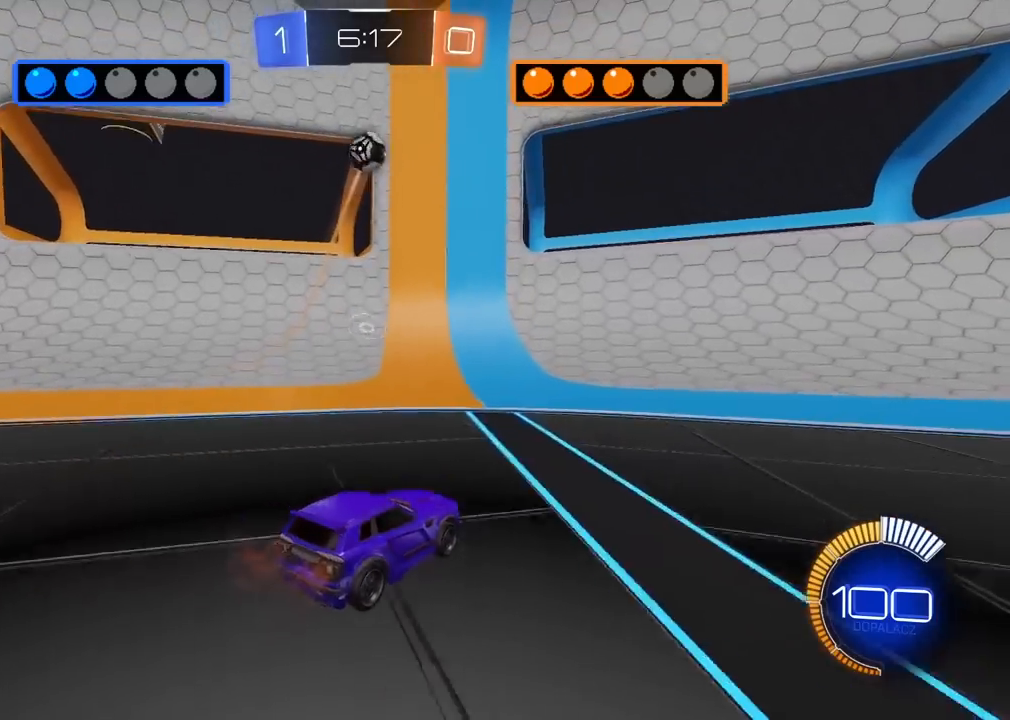
Gameplay with a controller (PlayStation layout); each line is a JSON object with the inputs held at the frame after it. "events" lists button and stick changes between this image and that frame as [ms after this image, input, new state], when the widget could be followed in between. Not read: R1.
{"buttons": ["R2"], "left_stick": "center", "right_stick": "center", "events": []}
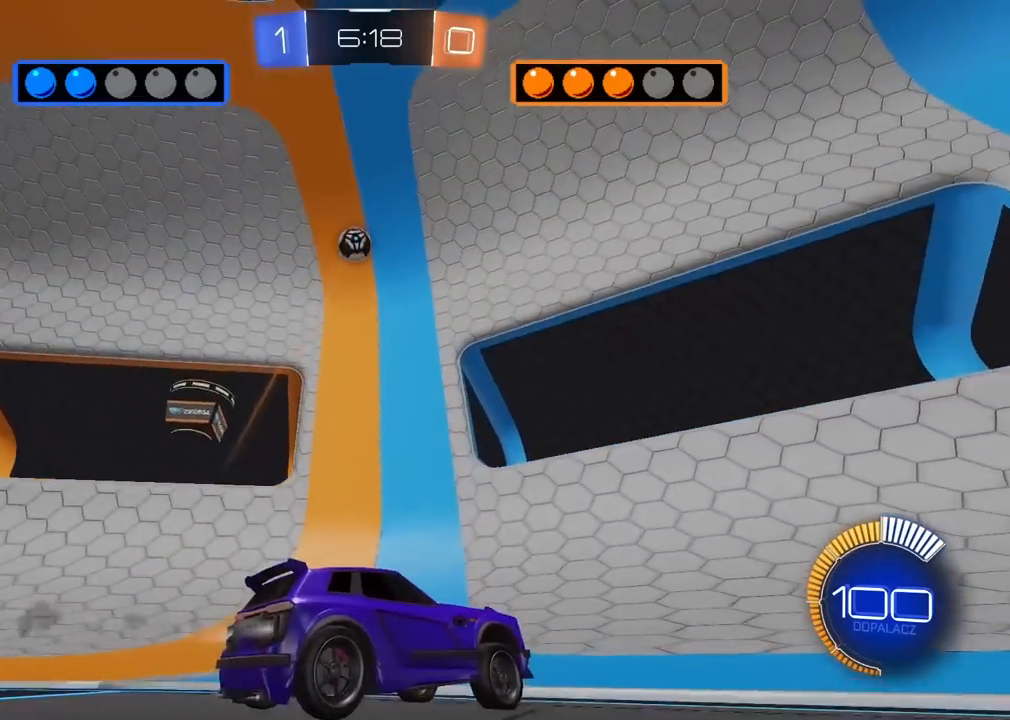
{"buttons": ["L2"], "left_stick": "center", "right_stick": "center", "events": [[267, "left_stick", "left"], [417, "L2", "down"], [417, "R2", "up"], [433, "left_stick", "center"]]}
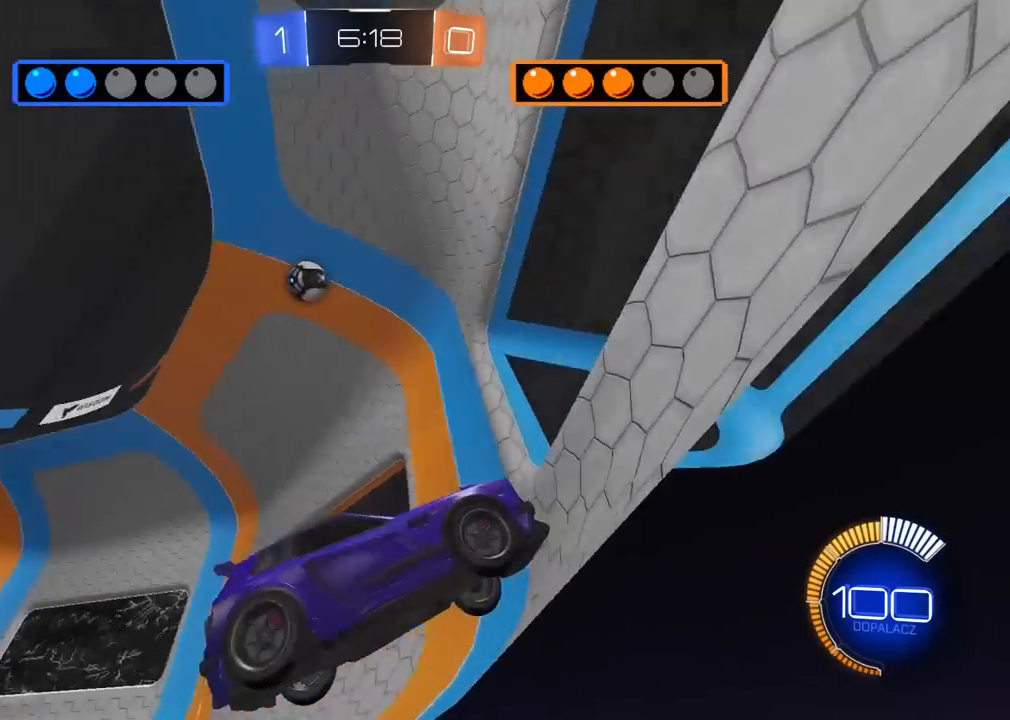
{"buttons": ["L2", "R2"], "left_stick": "center", "right_stick": "center", "events": [[217, "L2", "up"], [250, "R2", "down"], [417, "L2", "down"]]}
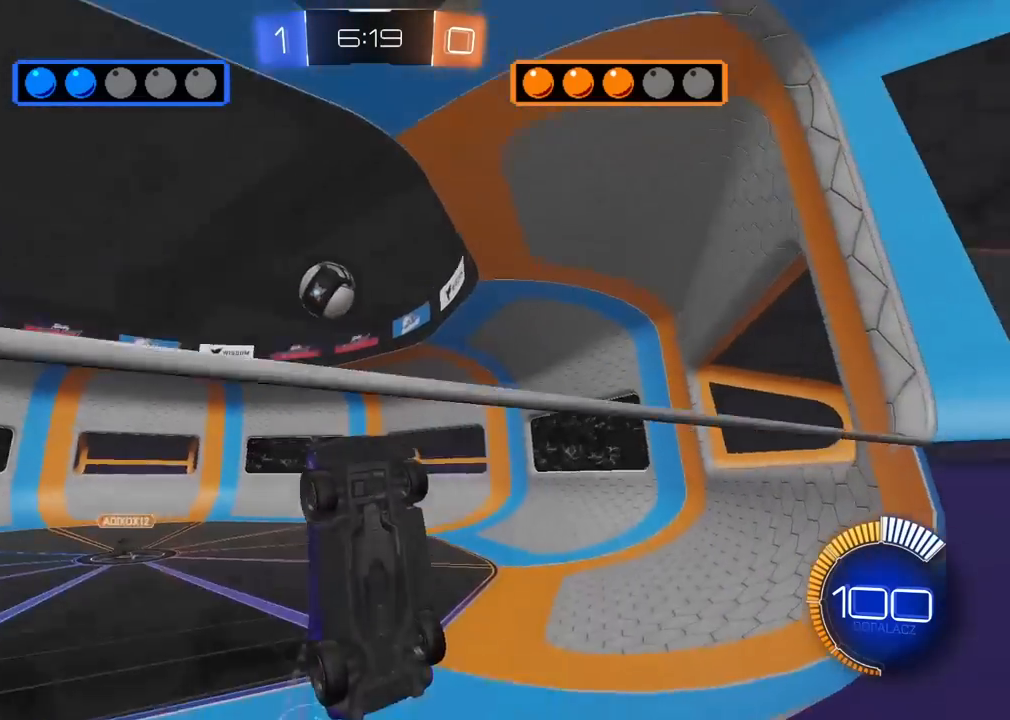
{"buttons": ["R2"], "left_stick": "center", "right_stick": "center", "events": [[83, "L2", "up"]]}
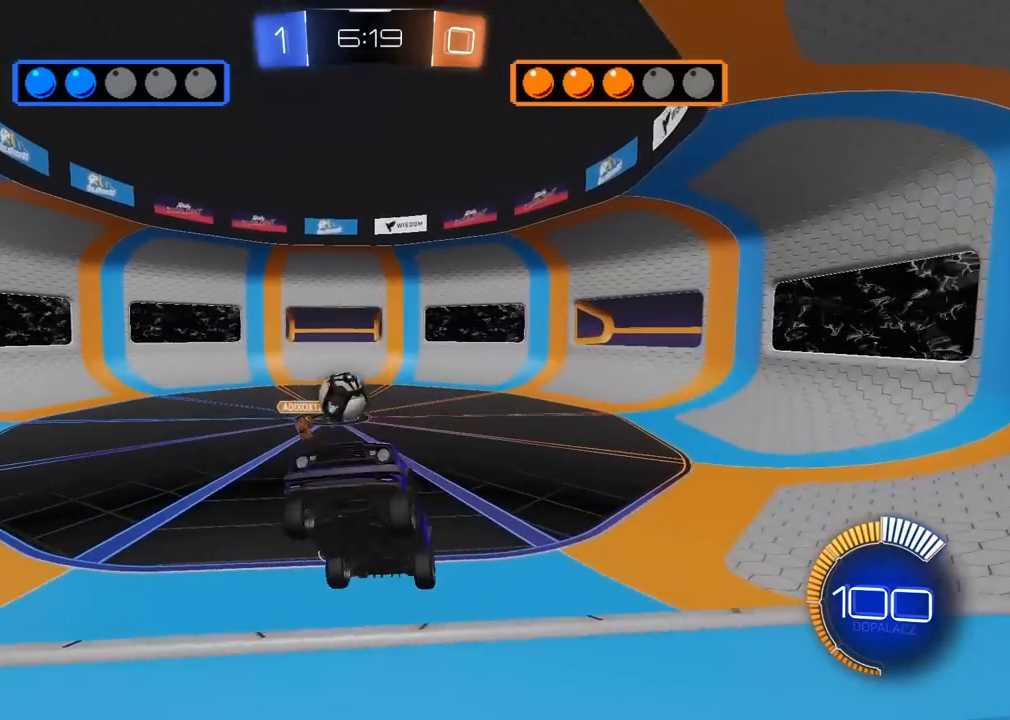
{"buttons": ["R2"], "left_stick": "center", "right_stick": "center", "events": [[200, "left_stick", "down"], [483, "left_stick", "center"]]}
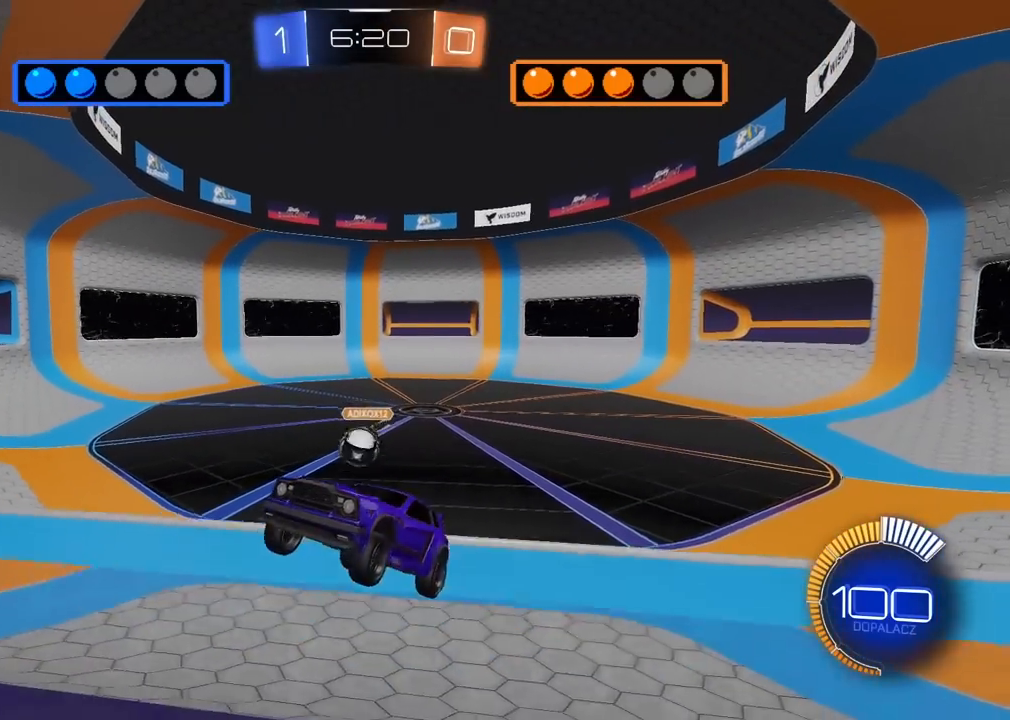
{"buttons": ["R2"], "left_stick": "right", "right_stick": "center", "events": [[50, "left_stick", "right"]]}
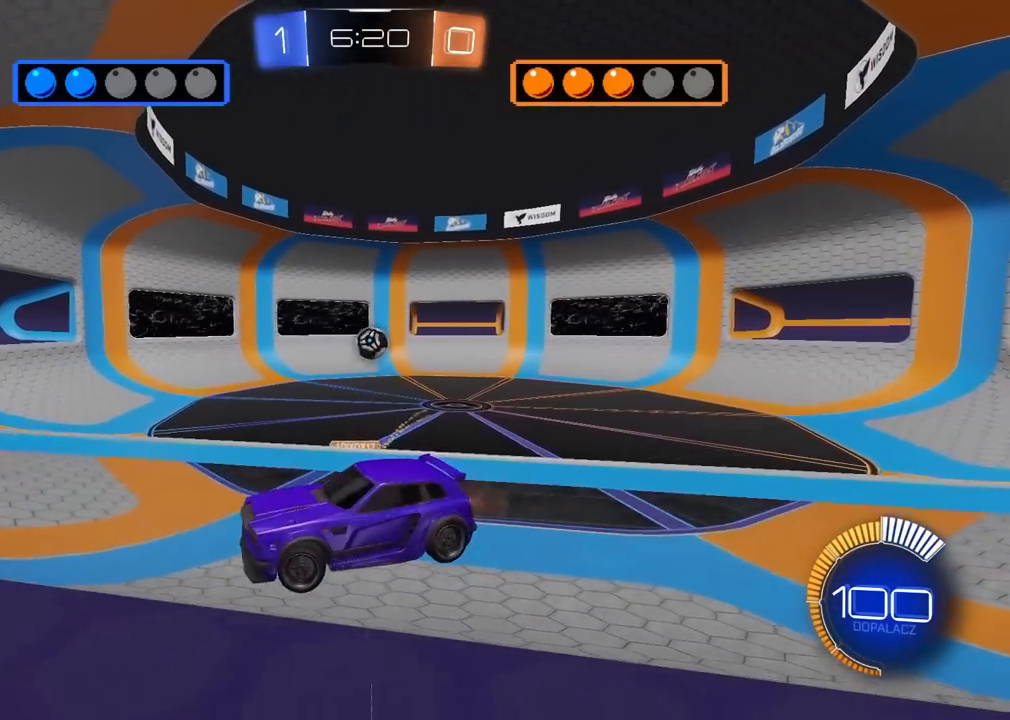
{"buttons": ["R2"], "left_stick": "center", "right_stick": "center", "events": [[33, "L1", "down"], [150, "L1", "up"], [417, "left_stick", "center"]]}
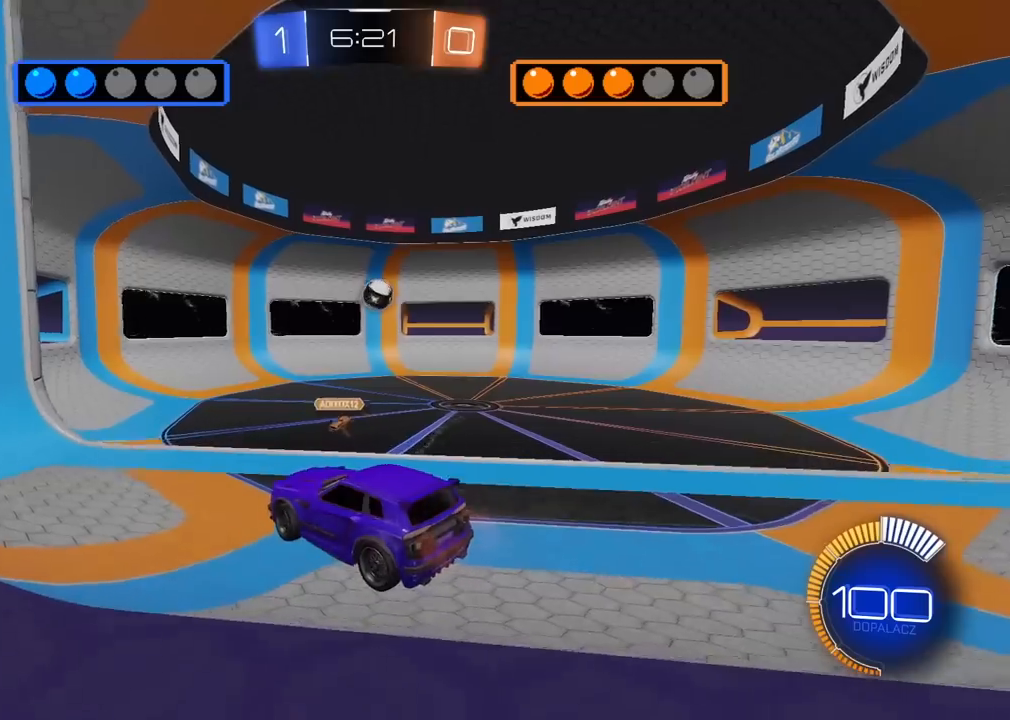
{"buttons": ["L2"], "left_stick": "left", "right_stick": "center", "events": [[67, "R2", "up"], [83, "L2", "down"], [267, "left_stick", "left"]]}
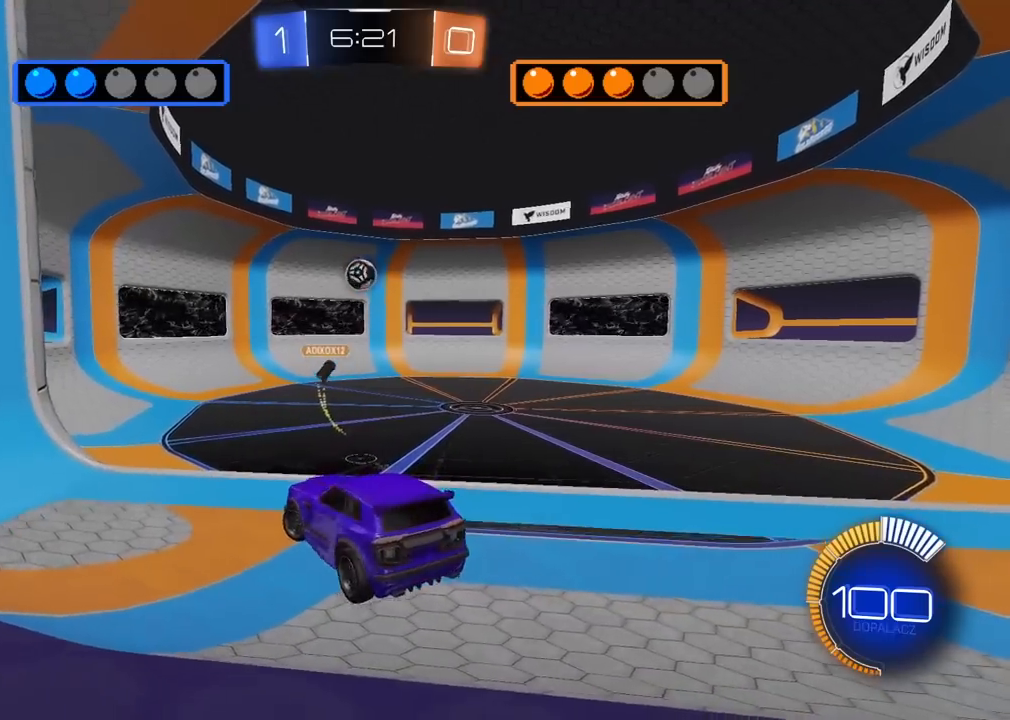
{"buttons": ["L2"], "left_stick": "center", "right_stick": "center", "events": [[133, "left_stick", "center"], [167, "L2", "up"], [167, "R2", "down"], [417, "R2", "up"], [467, "L2", "down"]]}
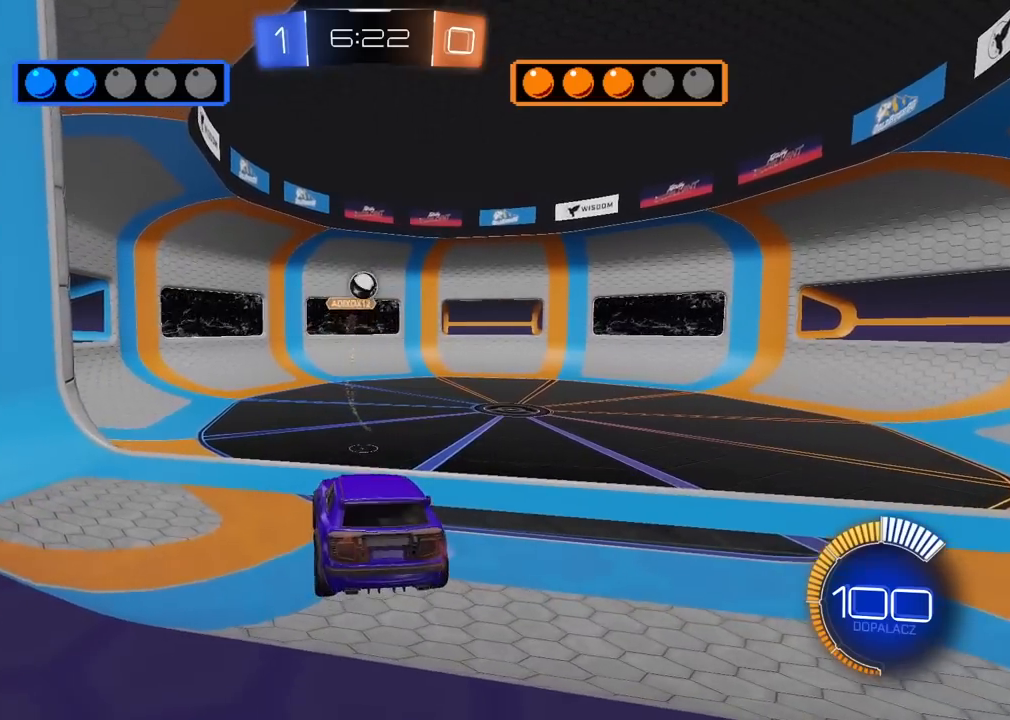
{"buttons": ["R2"], "left_stick": "right", "right_stick": "center", "events": [[117, "left_stick", "left"], [317, "L2", "up"], [317, "left_stick", "center"], [333, "R2", "down"], [417, "left_stick", "right"]]}
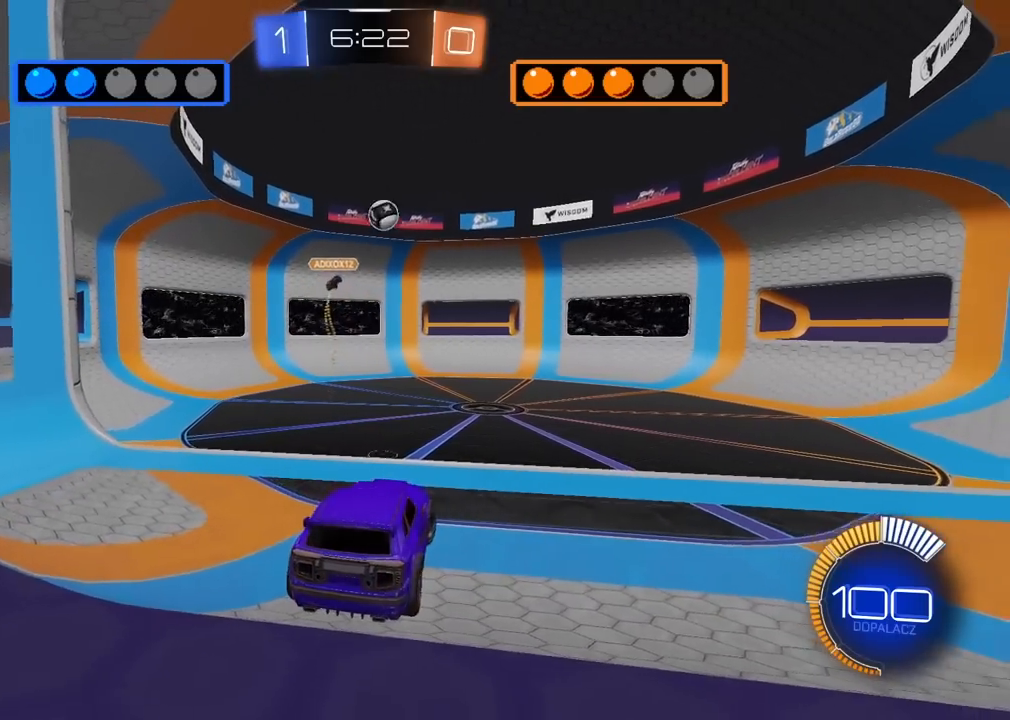
{"buttons": ["CROSS", "R2"], "left_stick": "center", "right_stick": "center", "events": [[250, "CROSS", "down"], [267, "left_stick", "down"], [417, "left_stick", "center"], [433, "CROSS", "up"], [467, "CROSS", "down"]]}
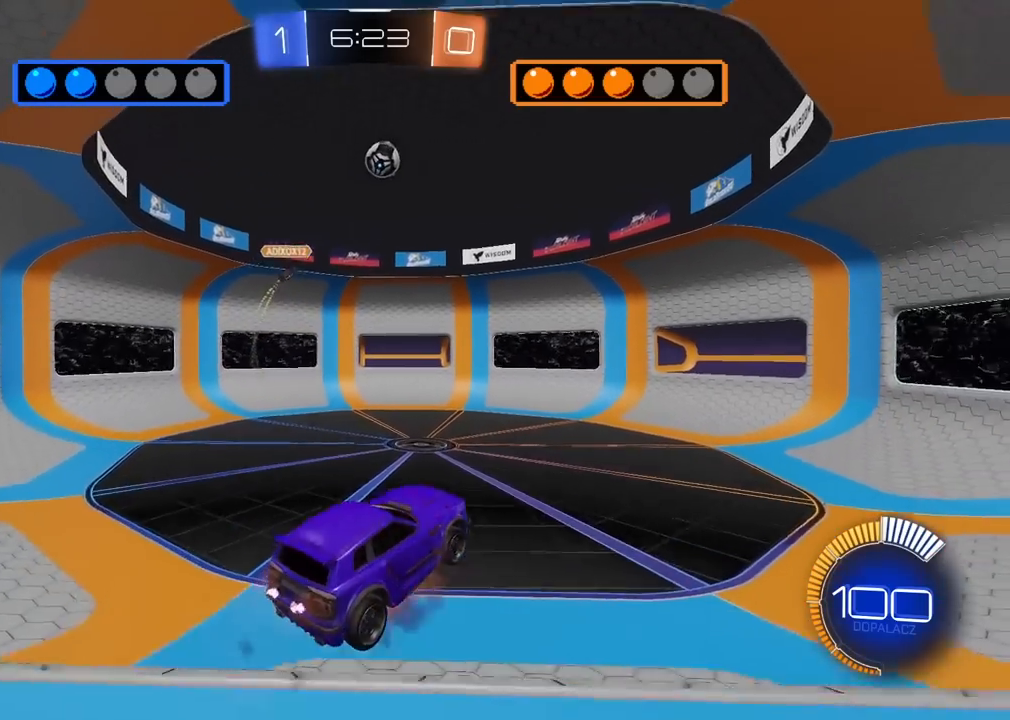
{"buttons": ["R2"], "left_stick": "up", "right_stick": "center", "events": [[17, "left_stick", "down"], [200, "left_stick", "up"], [267, "left_stick", "center"], [433, "left_stick", "up"], [483, "CROSS", "up"]]}
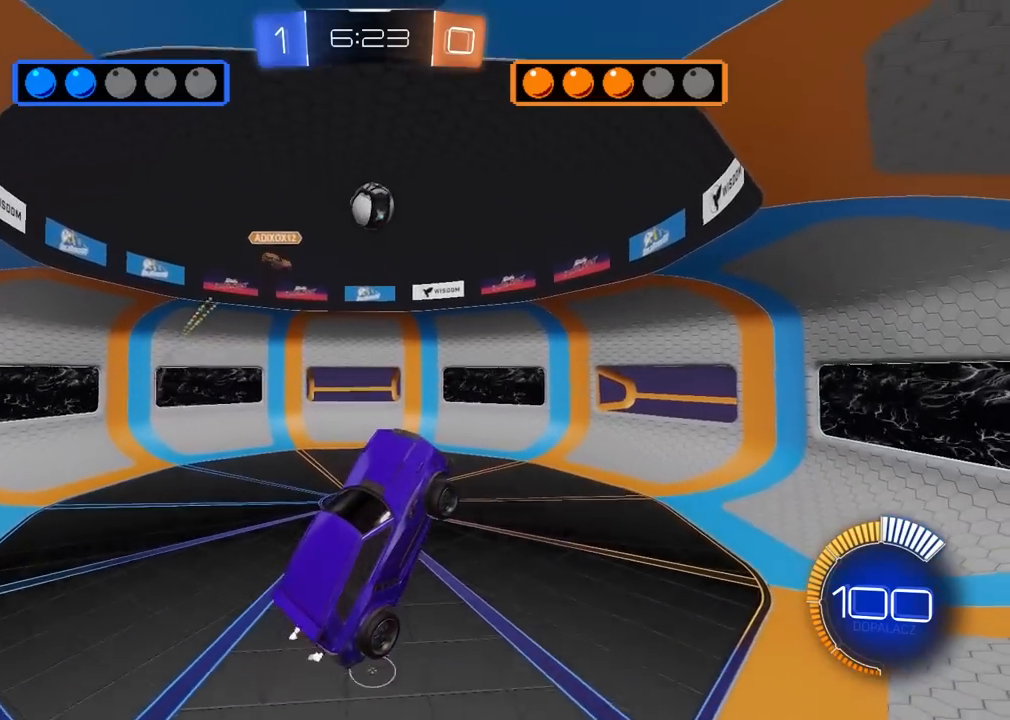
{"buttons": ["R2"], "left_stick": "up", "right_stick": "center", "events": [[67, "R2", "up"], [317, "R2", "down"]]}
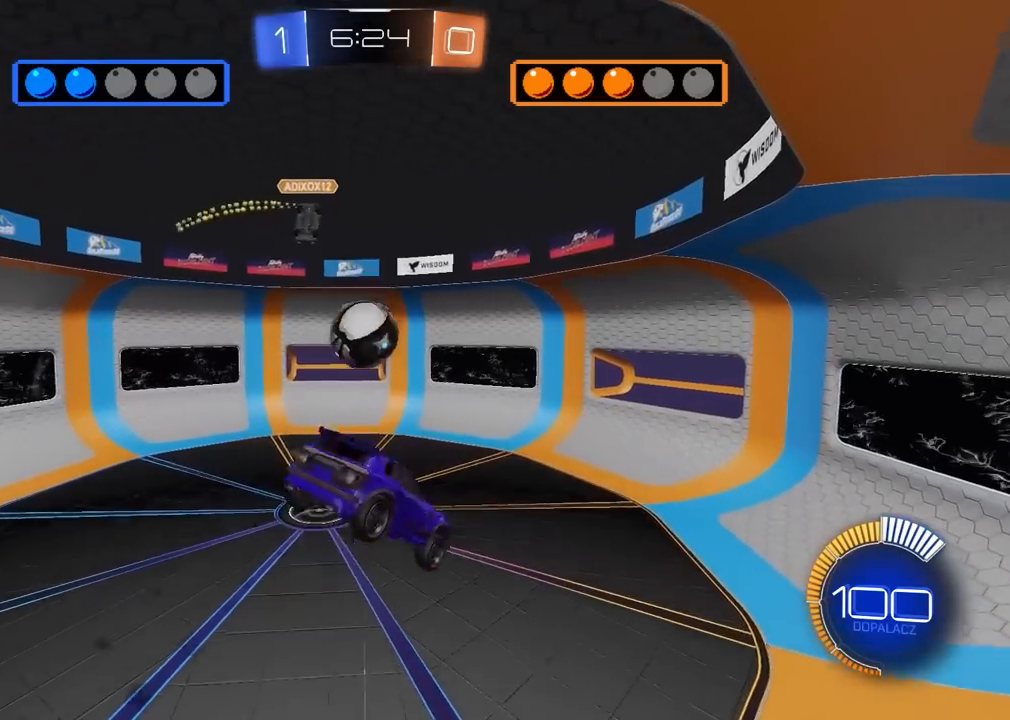
{"buttons": ["L2", "R2"], "left_stick": "down", "right_stick": "center", "events": [[33, "L2", "down"], [33, "left_stick", "right"], [317, "left_stick", "down-right"], [483, "left_stick", "down"]]}
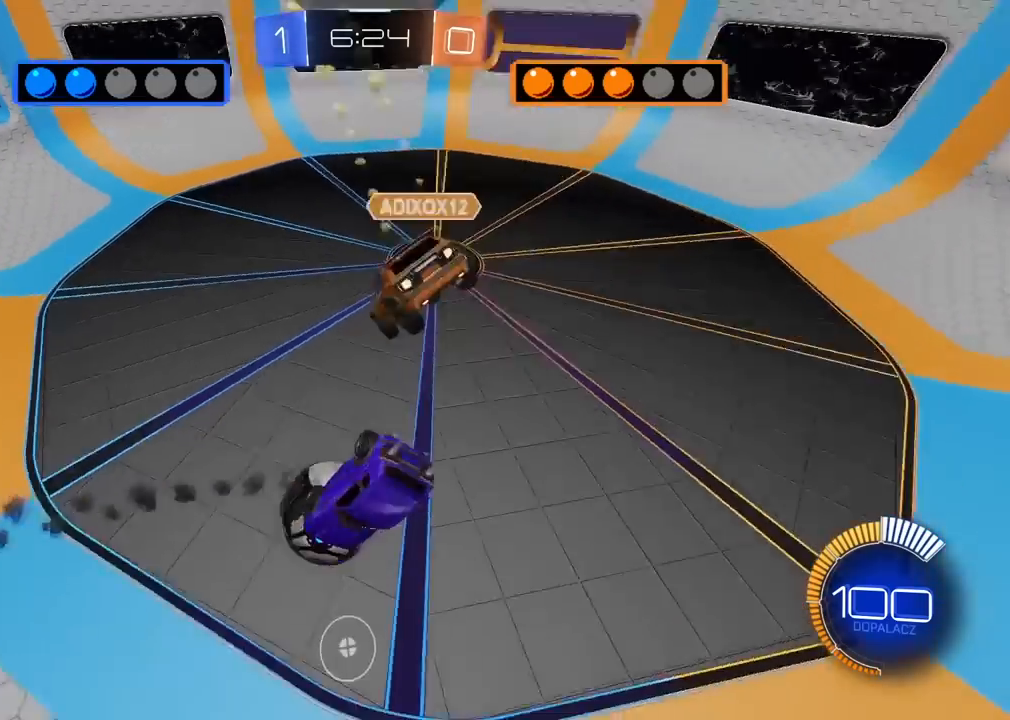
{"buttons": ["R2"], "left_stick": "up-left", "right_stick": "center", "events": [[17, "L2", "up"], [233, "left_stick", "center"], [417, "left_stick", "up-left"]]}
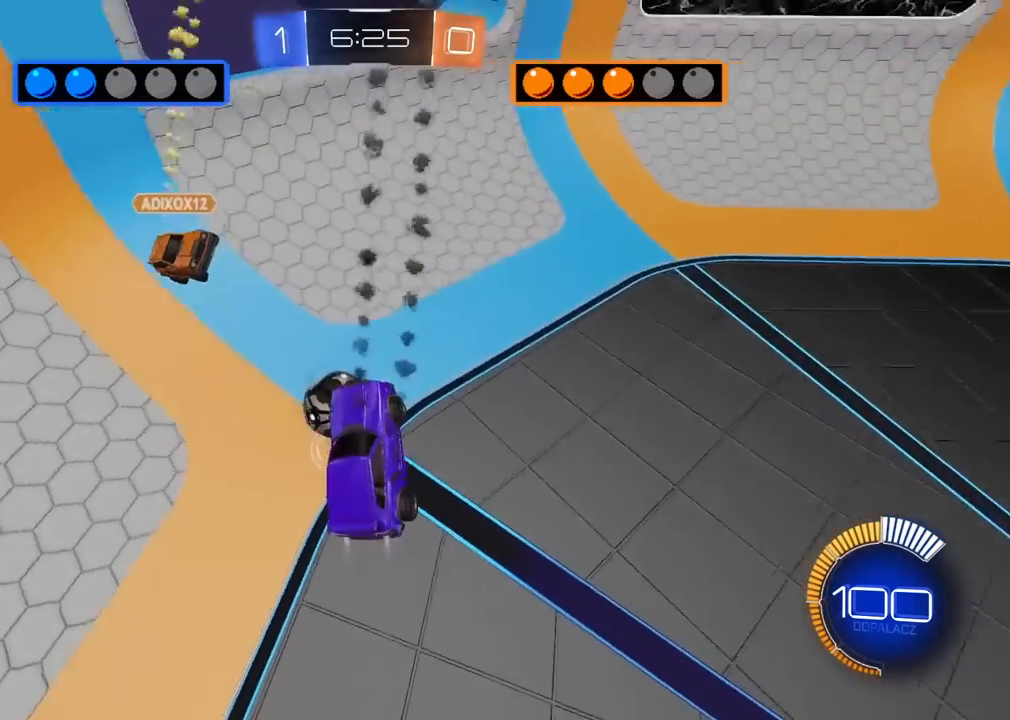
{"buttons": ["R2"], "left_stick": "center", "right_stick": "center", "events": [[200, "left_stick", "center"], [300, "left_stick", "left"], [483, "left_stick", "center"]]}
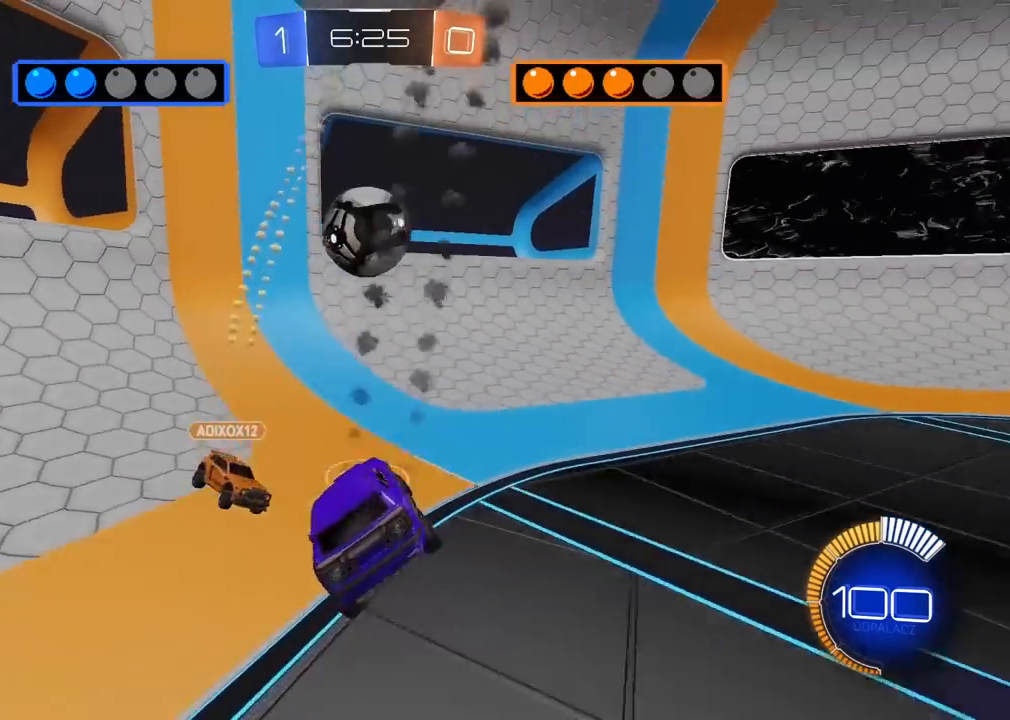
{"buttons": ["R2"], "left_stick": "center", "right_stick": "center", "events": [[117, "left_stick", "left"], [183, "L2", "down"], [300, "CROSS", "down"], [317, "L2", "up"], [317, "left_stick", "down"], [483, "CROSS", "up"], [500, "left_stick", "center"]]}
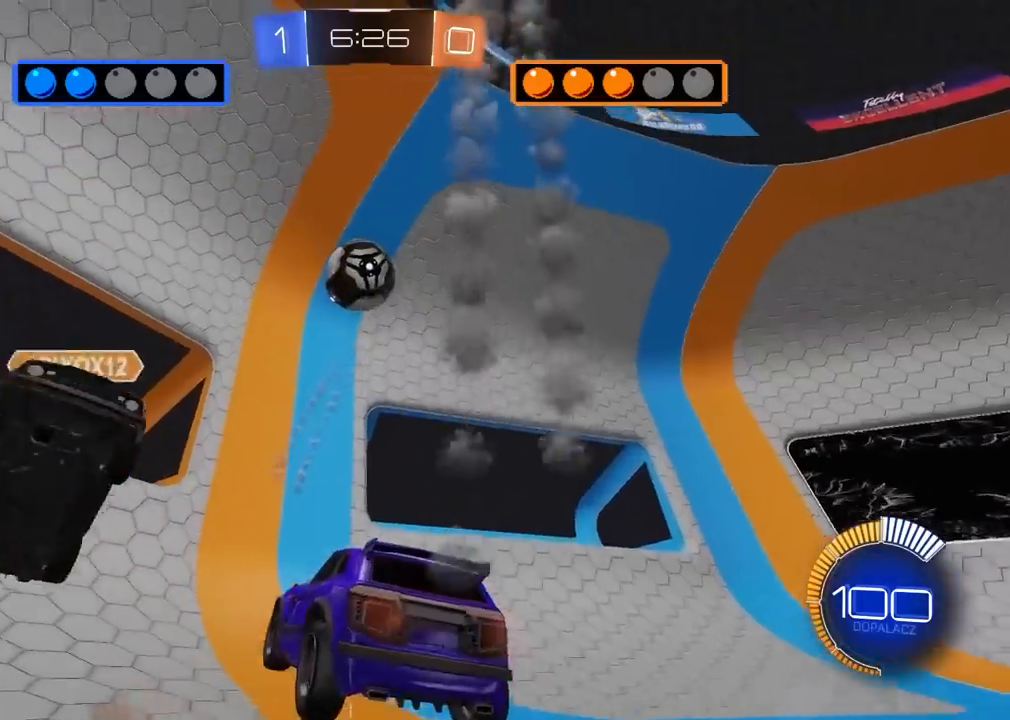
{"buttons": ["R2"], "left_stick": "up-left", "right_stick": "center", "events": [[33, "CROSS", "down"], [133, "left_stick", "down"], [383, "CROSS", "up"], [383, "left_stick", "up-left"]]}
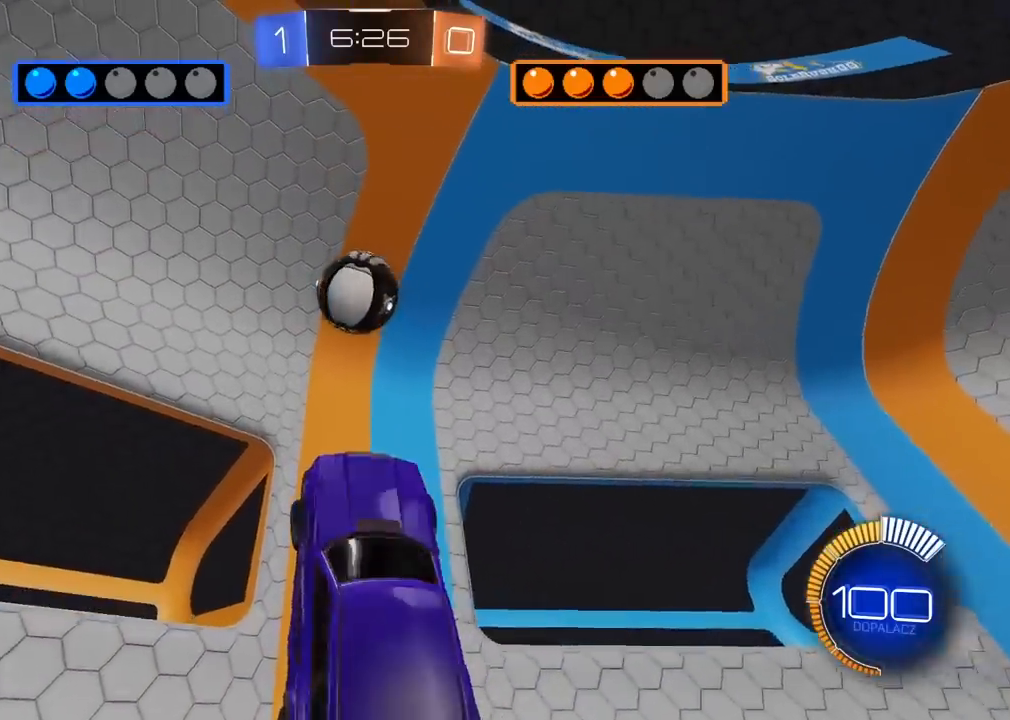
{"buttons": [], "left_stick": "center", "right_stick": "center", "events": [[150, "left_stick", "center"], [283, "left_stick", "up"], [350, "R2", "up"], [450, "left_stick", "center"]]}
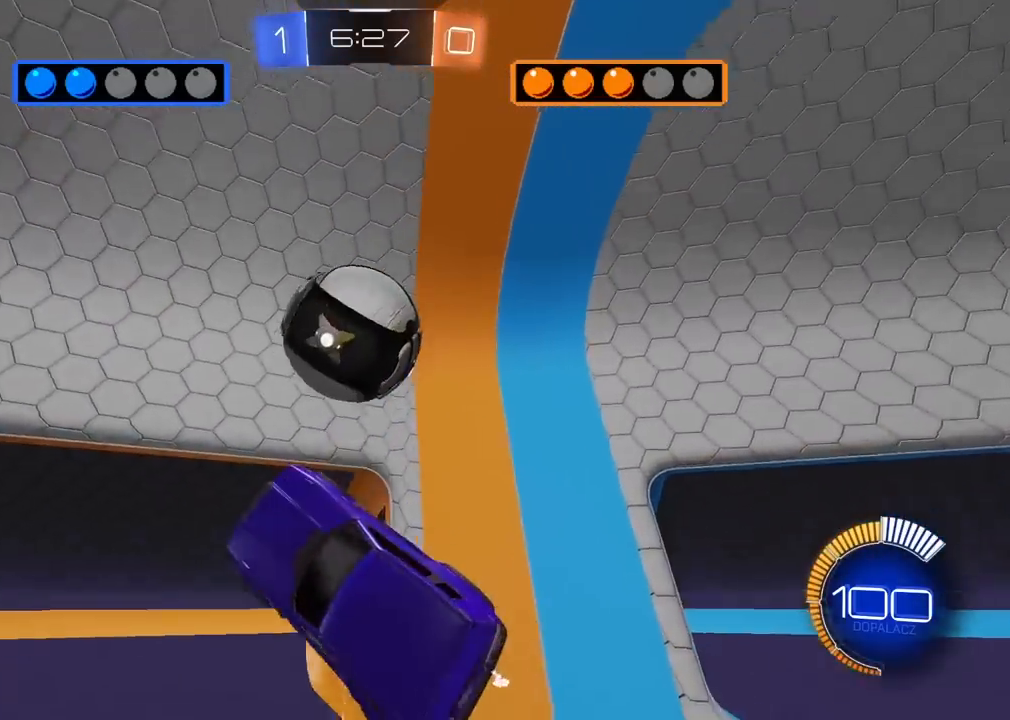
{"buttons": ["R2"], "left_stick": "up-left", "right_stick": "center", "events": [[183, "left_stick", "up-left"], [383, "R2", "down"]]}
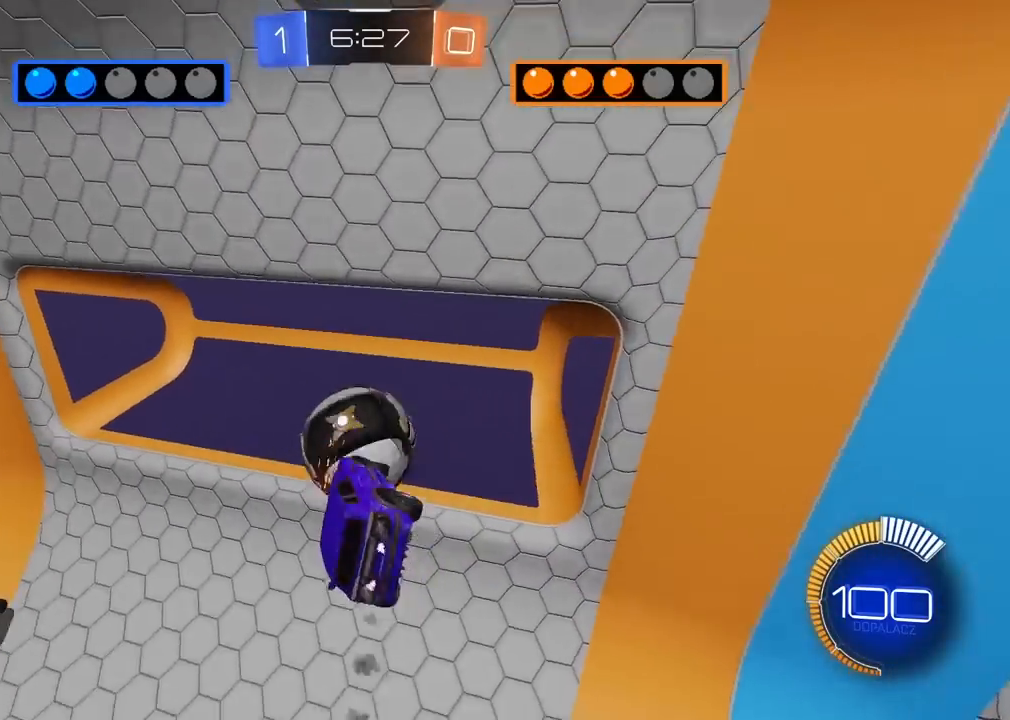
{"buttons": ["L2", "R2"], "left_stick": "up", "right_stick": "center", "events": [[117, "left_stick", "down-left"], [317, "L2", "down"], [317, "left_stick", "up-left"], [450, "left_stick", "up"]]}
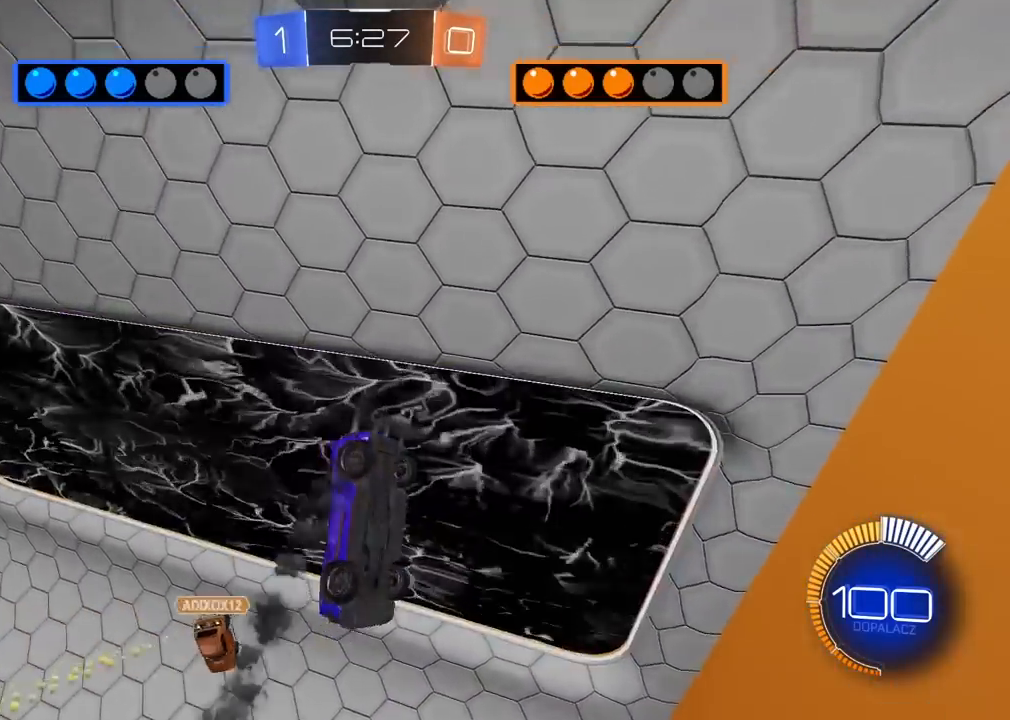
{"buttons": ["L2", "R2"], "left_stick": "down-left", "right_stick": "center", "events": [[67, "left_stick", "up-right"], [183, "left_stick", "right"], [317, "left_stick", "down-left"]]}
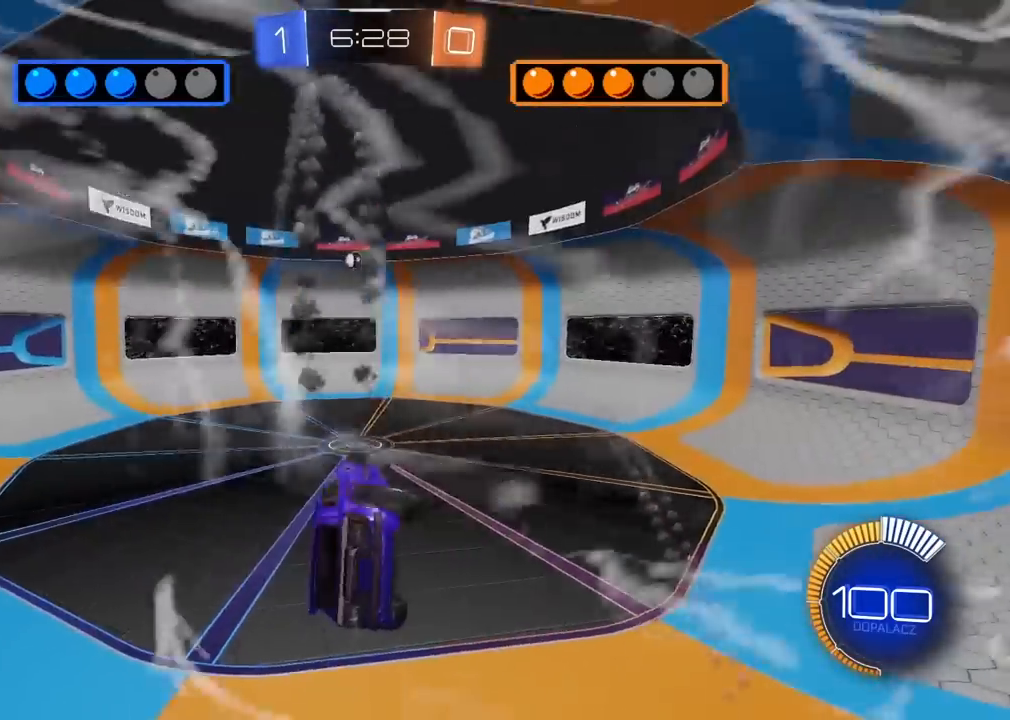
{"buttons": ["R2"], "left_stick": "center", "right_stick": "center", "events": [[67, "left_stick", "up-left"], [150, "L2", "up"], [167, "left_stick", "up-right"], [383, "left_stick", "center"]]}
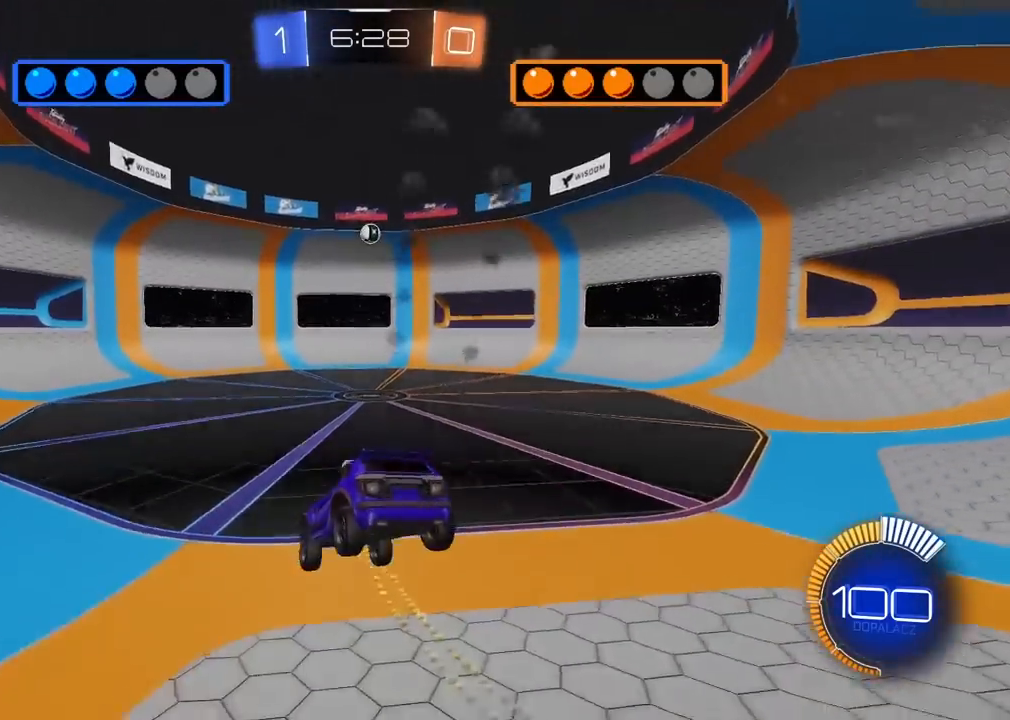
{"buttons": ["R2"], "left_stick": "right", "right_stick": "center", "events": [[83, "left_stick", "down-right"], [200, "left_stick", "right"]]}
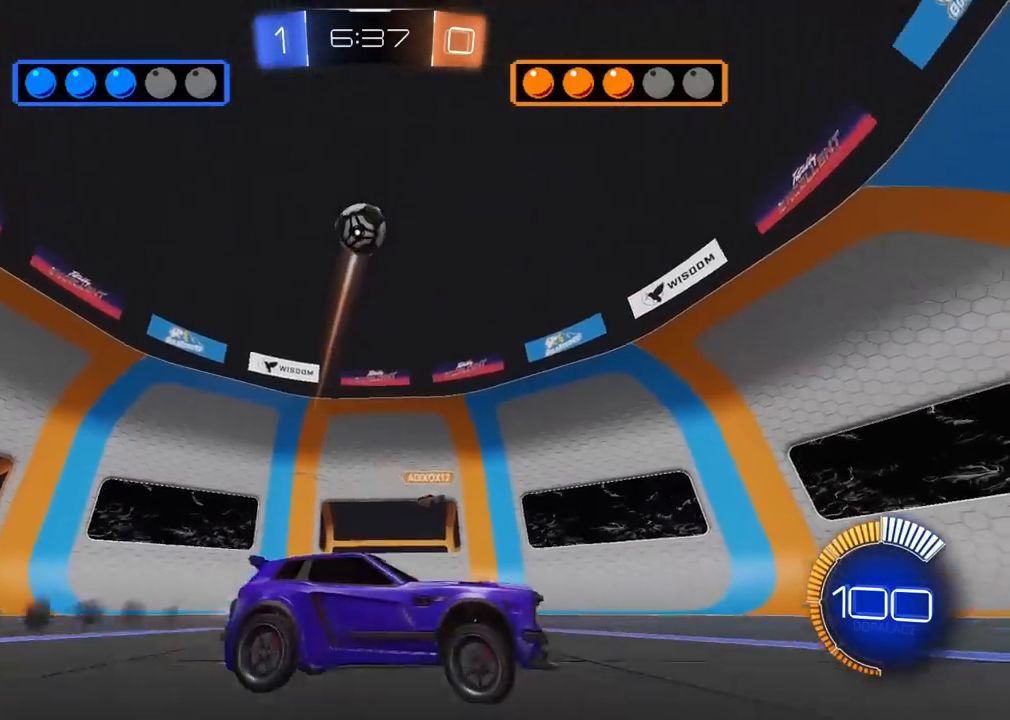
{"buttons": ["R2"], "left_stick": "center", "right_stick": "center", "events": [[117, "TRIANGLE", "down"], [250, "TRIANGLE", "up"], [400, "left_stick", "center"]]}
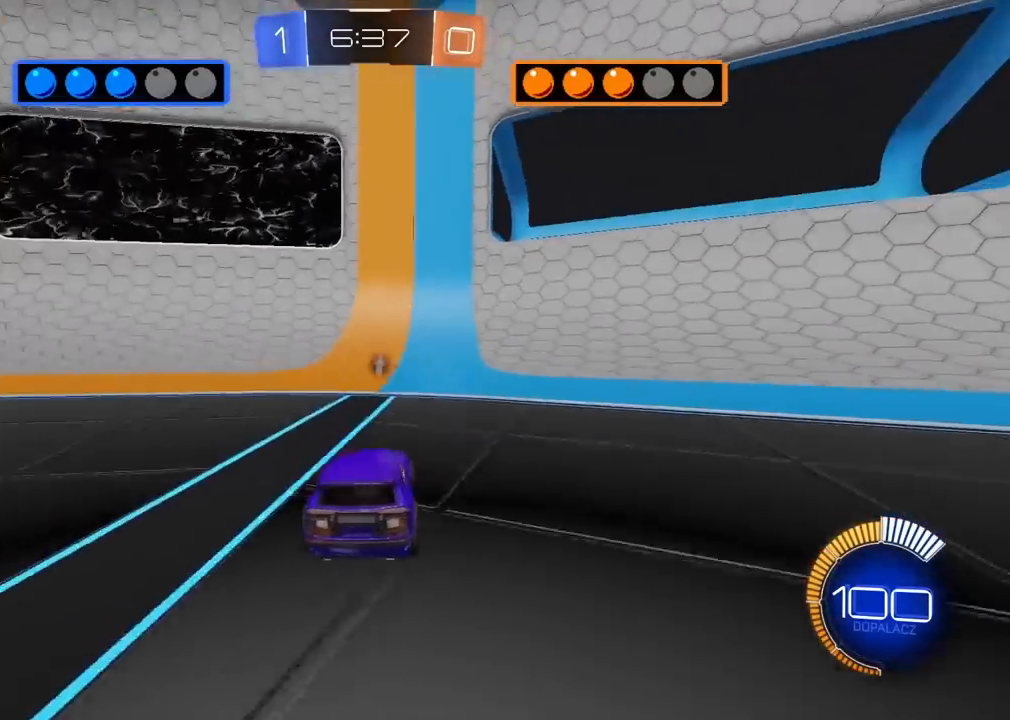
{"buttons": ["TRIANGLE", "L2"], "left_stick": "left", "right_stick": "center", "events": [[183, "R2", "up"], [233, "L2", "down"], [233, "left_stick", "left"], [350, "left_stick", "center"], [483, "TRIANGLE", "down"], [500, "left_stick", "left"]]}
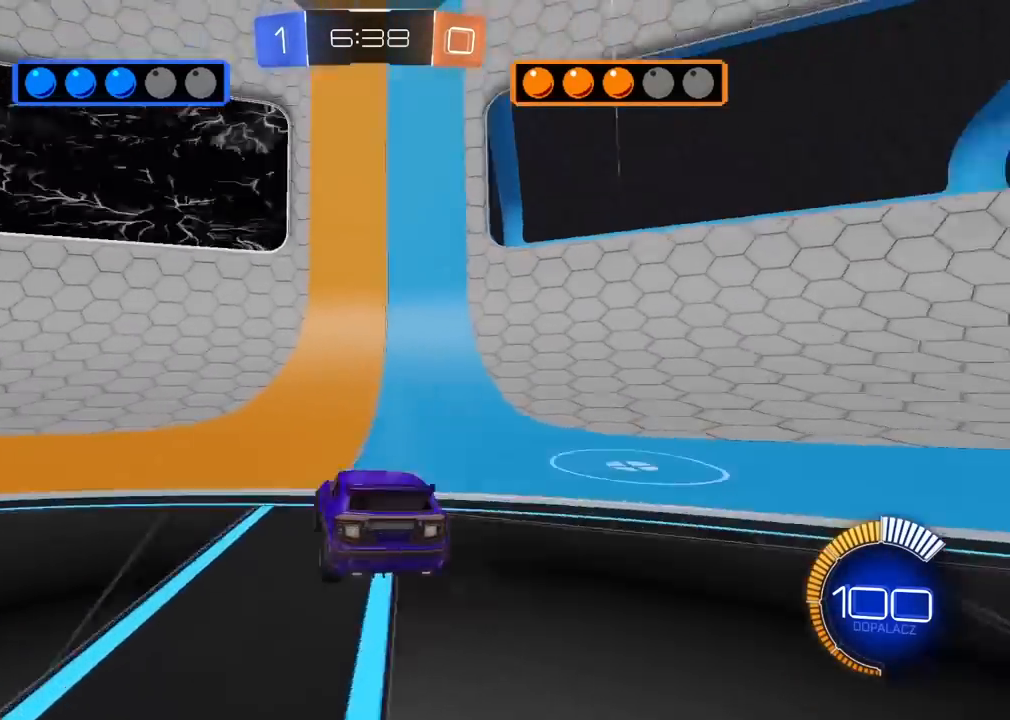
{"buttons": ["R2"], "left_stick": "right", "right_stick": "center", "events": [[117, "TRIANGLE", "up"], [150, "left_stick", "center"], [300, "L2", "up"], [300, "R2", "down"], [467, "left_stick", "right"]]}
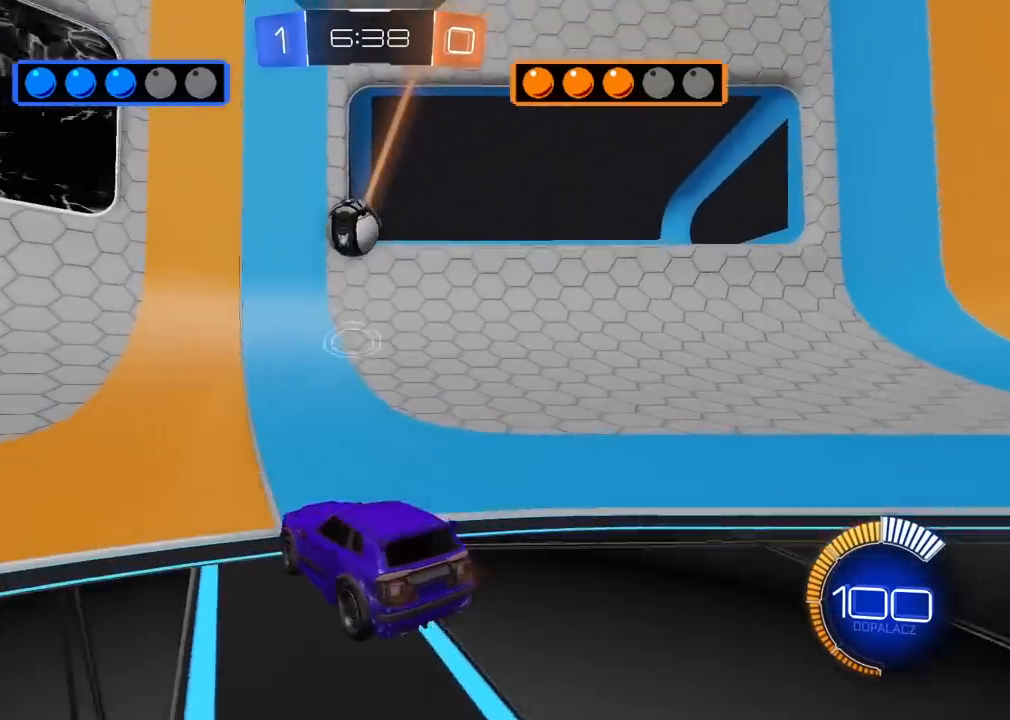
{"buttons": [], "left_stick": "center", "right_stick": "center", "events": [[167, "R2", "up"], [200, "L2", "down"], [217, "left_stick", "down"], [267, "left_stick", "down-left"], [300, "CROSS", "down"], [367, "L2", "up"], [450, "CROSS", "up"], [500, "left_stick", "center"]]}
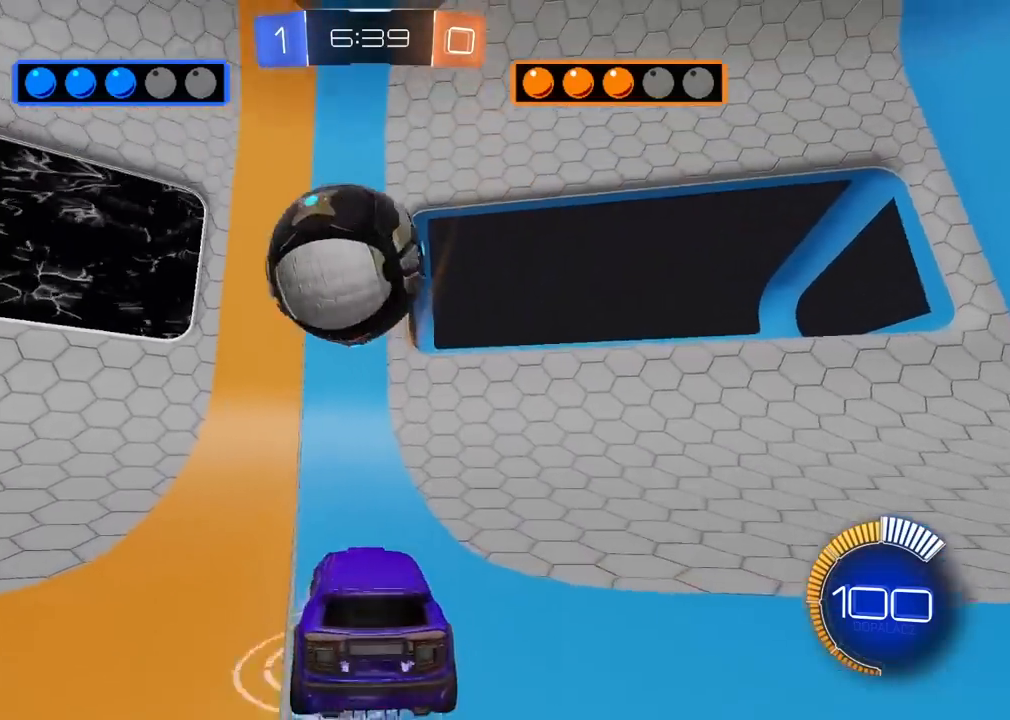
{"buttons": [], "left_stick": "down-left", "right_stick": "center", "events": [[17, "CROSS", "down"], [150, "left_stick", "down-left"], [233, "CROSS", "up"]]}
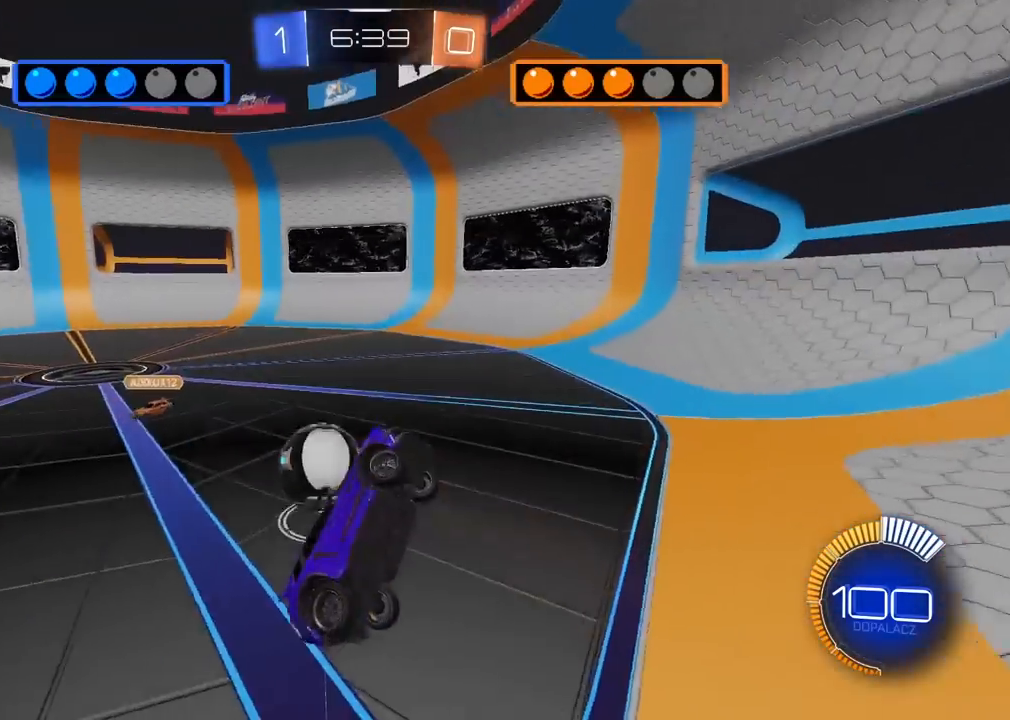
{"buttons": ["L2"], "left_stick": "down", "right_stick": "center", "events": [[17, "L2", "down"], [133, "left_stick", "right"], [233, "left_stick", "down-right"], [350, "left_stick", "down"]]}